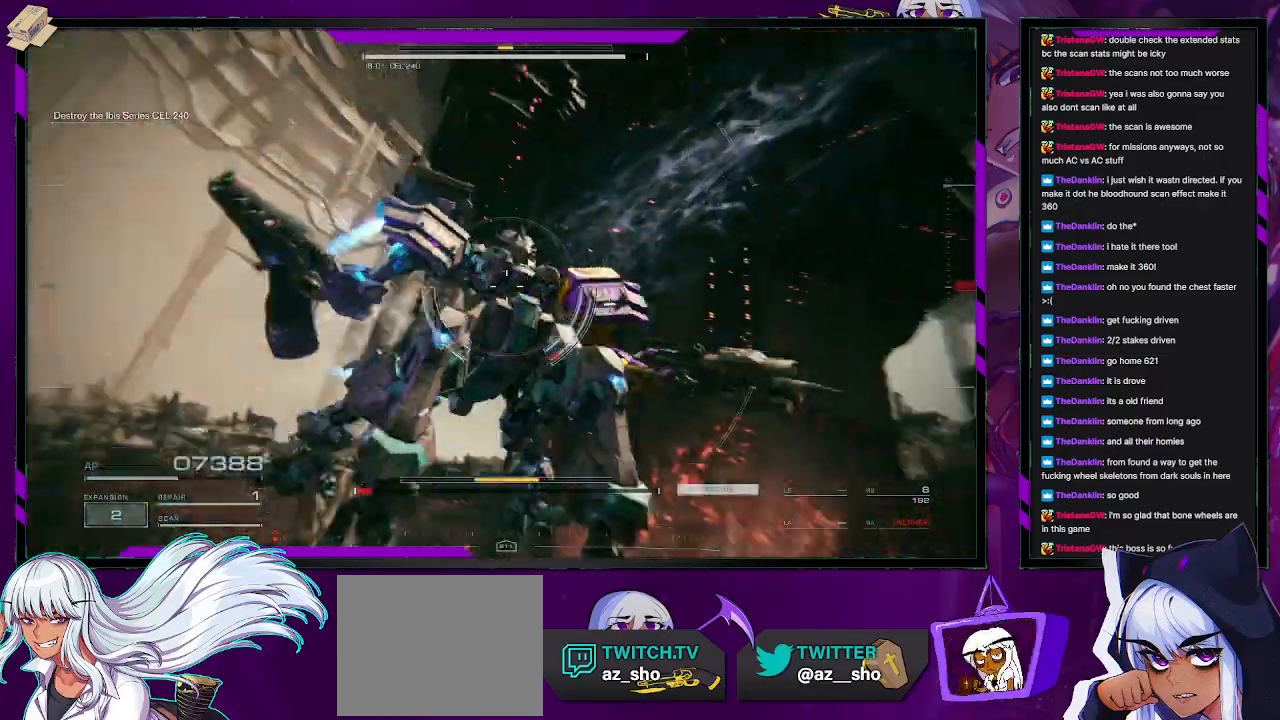
Gameplay with a controller (Xbox layout); each line is a JSON object with the inputs held at the frame after it. "events" lists button and stick changes between this image and that frame as [ms after this image, input, new state], when the widget could be followed in between.
{"buttons": ["R2"], "left_stick": "up-right", "right_stick": "right", "events": [[300, "left_stick", "up-right"]]}
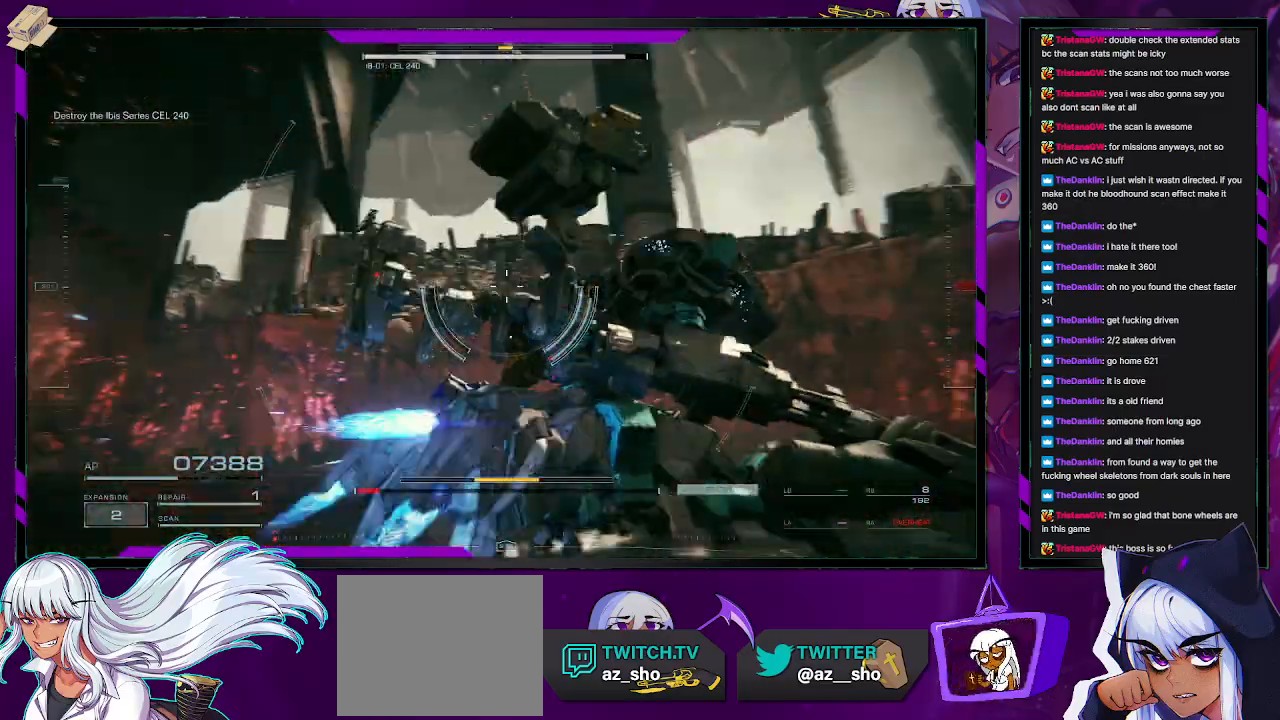
{"buttons": ["R2"], "left_stick": "down-right", "right_stick": "up", "events": [[67, "right_stick", "center"], [233, "right_stick", "up-right"], [300, "left_stick", "right"], [433, "left_stick", "down-right"], [433, "right_stick", "up"]]}
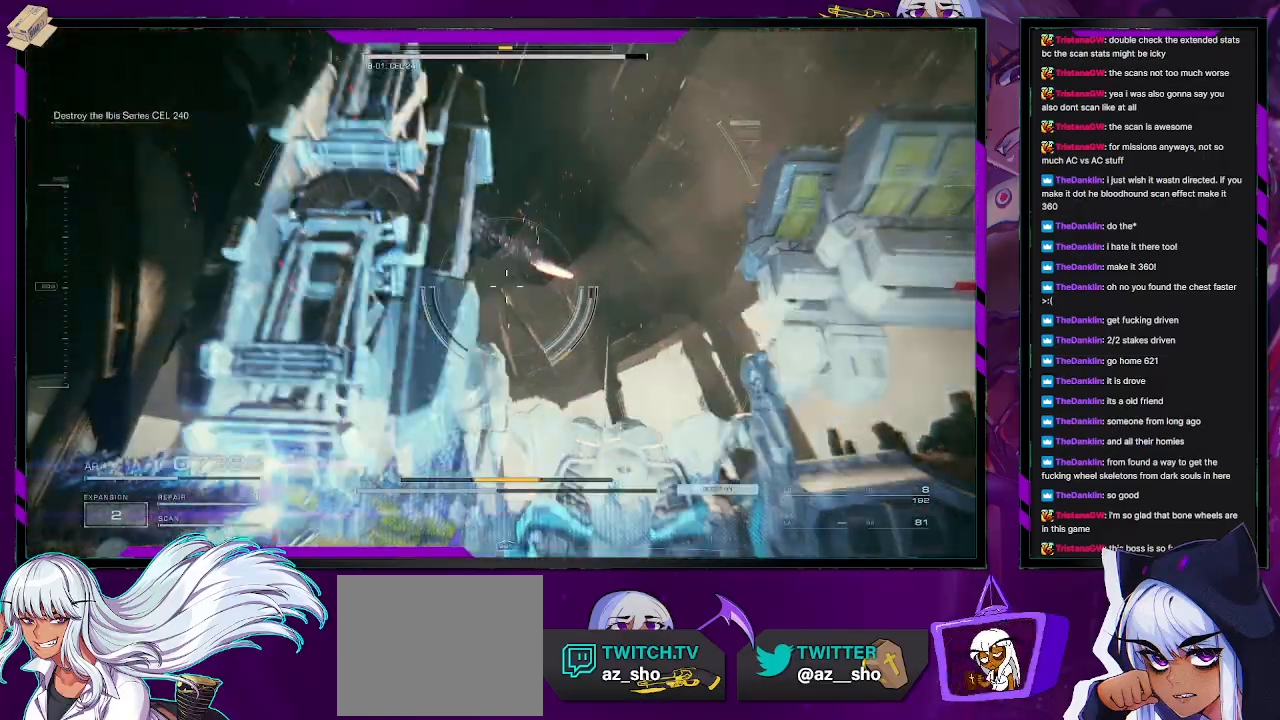
{"buttons": ["R2"], "left_stick": "down-right", "right_stick": "down-right", "events": [[50, "right_stick", "center"], [183, "right_stick", "down-right"]]}
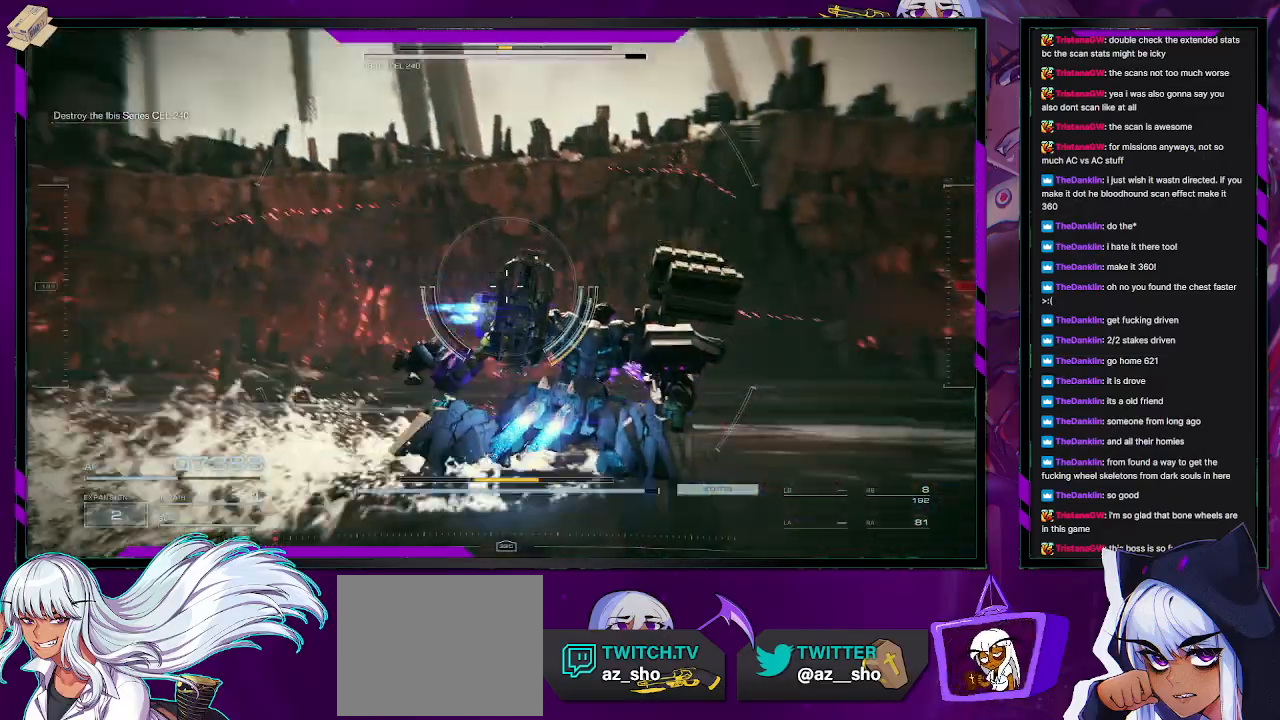
{"buttons": ["R2"], "left_stick": "down-right", "right_stick": "down-left", "events": [[33, "right_stick", "right"], [133, "right_stick", "center"], [367, "right_stick", "down"], [500, "right_stick", "down-left"]]}
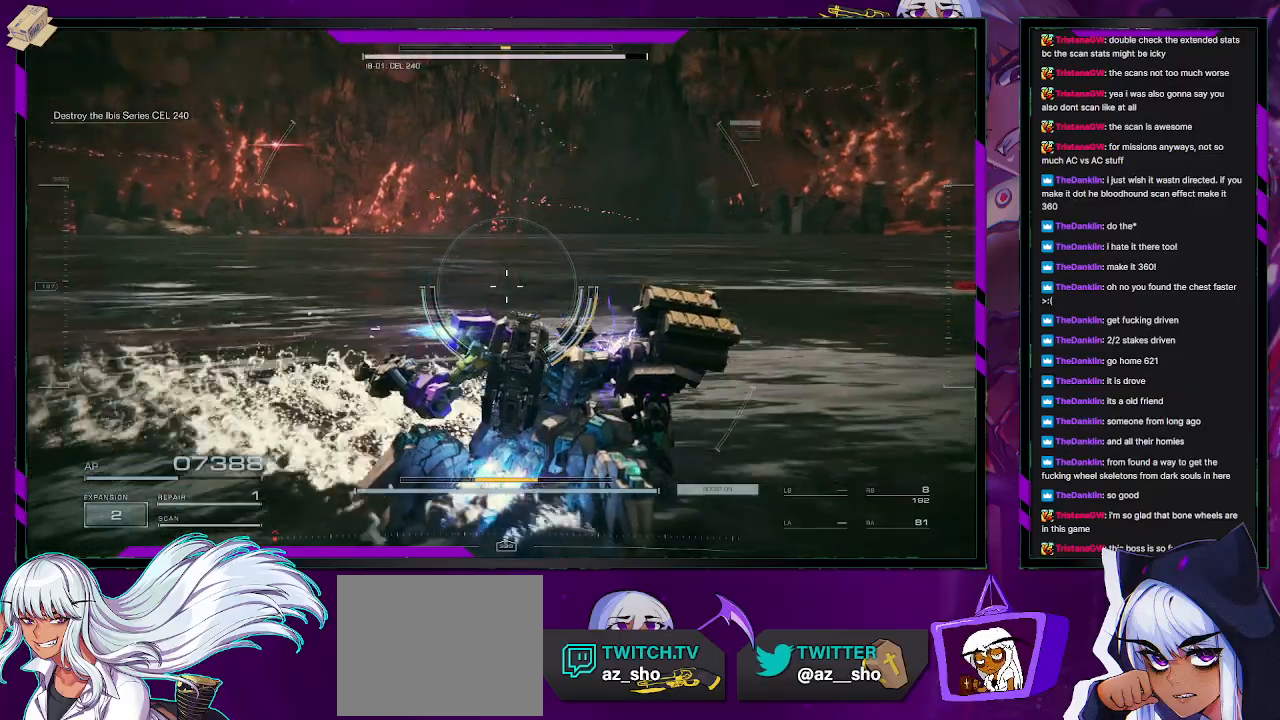
{"buttons": ["R2"], "left_stick": "down-left", "right_stick": "left", "events": [[17, "right_stick", "left"], [200, "left_stick", "down"], [383, "left_stick", "down-left"]]}
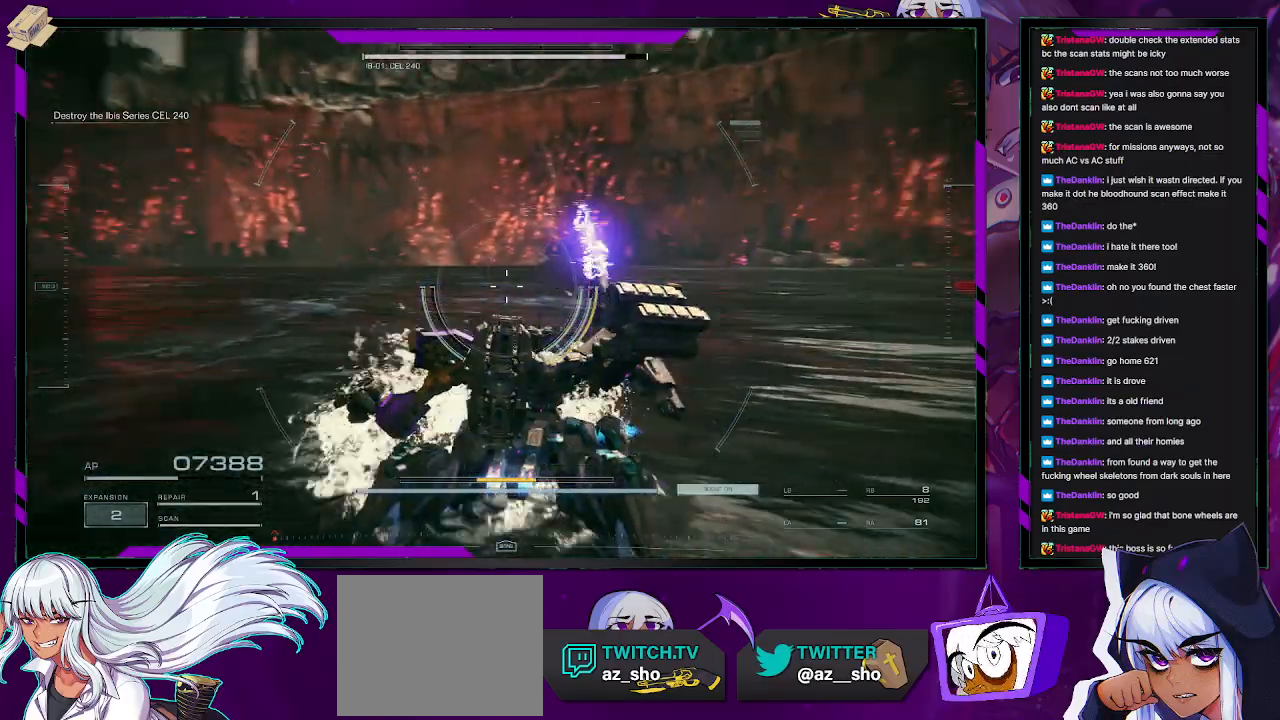
{"buttons": ["R2"], "left_stick": "down", "right_stick": "center", "events": [[150, "right_stick", "center"], [233, "right_stick", "right"], [333, "right_stick", "center"], [383, "X", "down"], [467, "X", "up"], [500, "left_stick", "down"]]}
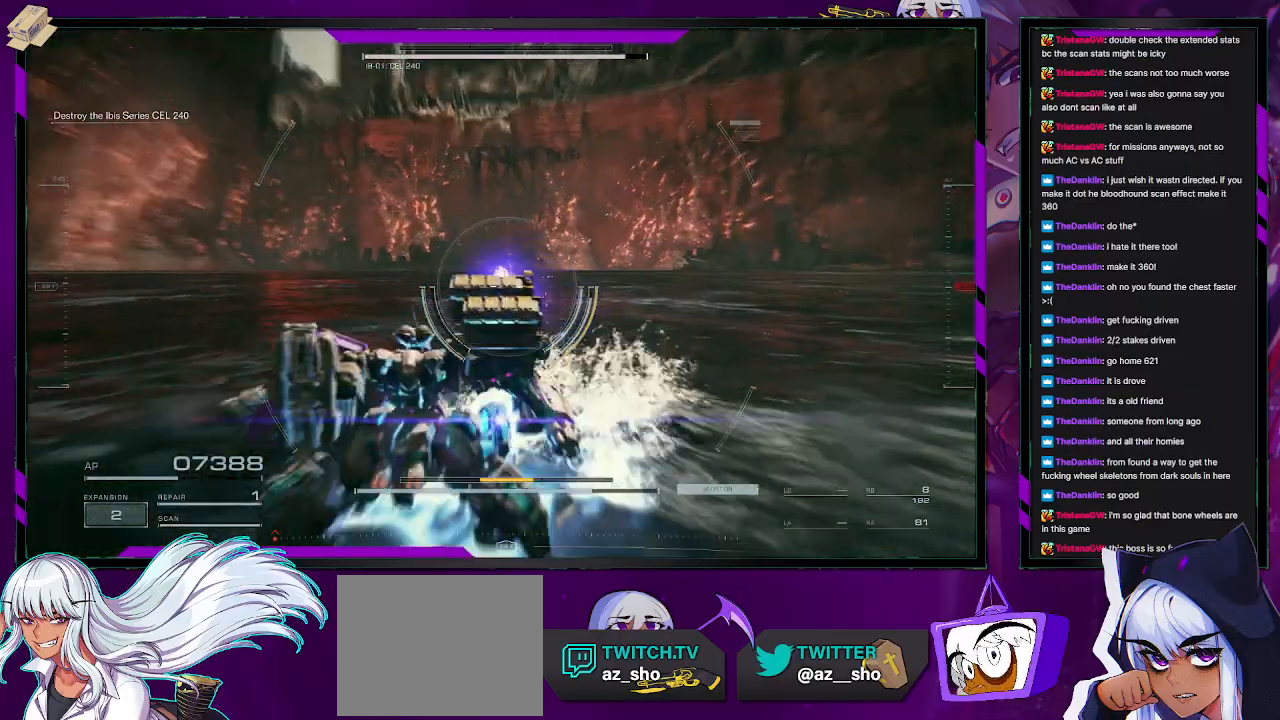
{"buttons": ["R2"], "left_stick": "down", "right_stick": "right", "events": [[267, "right_stick", "right"]]}
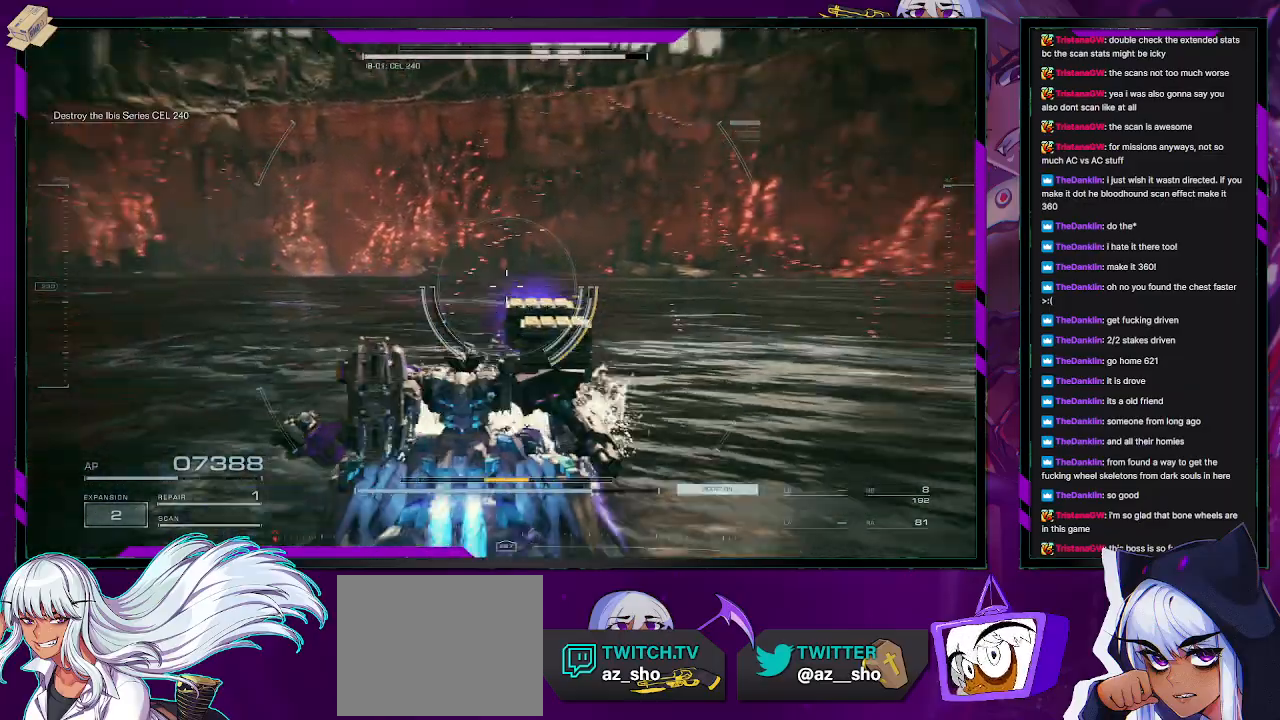
{"buttons": ["R2"], "left_stick": "down-right", "right_stick": "center", "events": [[183, "left_stick", "down-right"], [283, "right_stick", "center"]]}
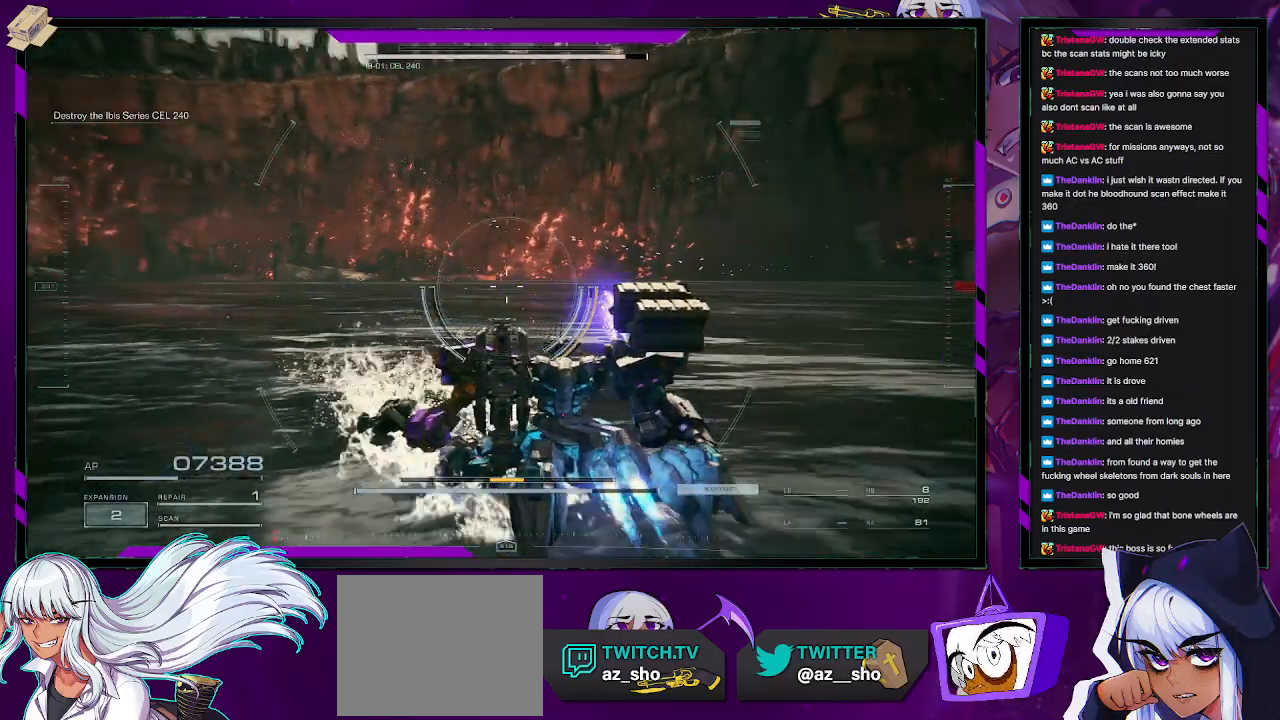
{"buttons": ["R2"], "left_stick": "down-right", "right_stick": "right", "events": [[100, "right_stick", "up"], [383, "right_stick", "right"]]}
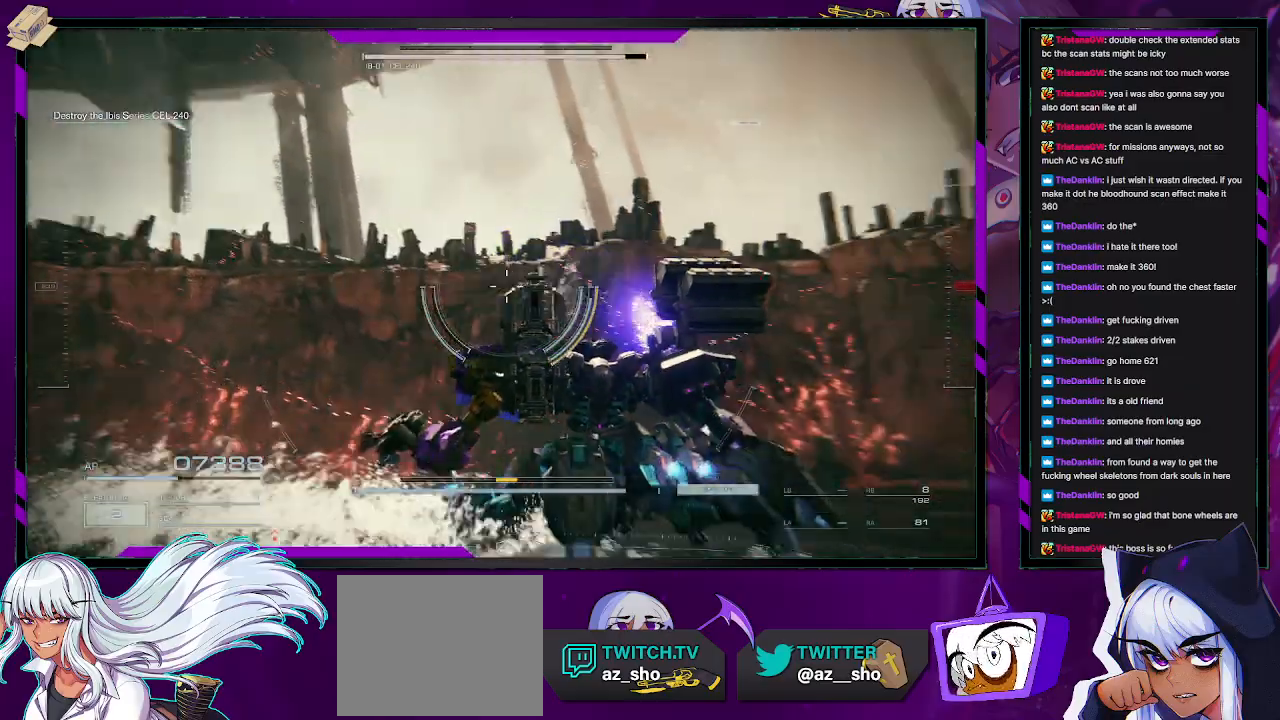
{"buttons": ["R2"], "left_stick": "down", "right_stick": "right", "events": [[150, "left_stick", "down"]]}
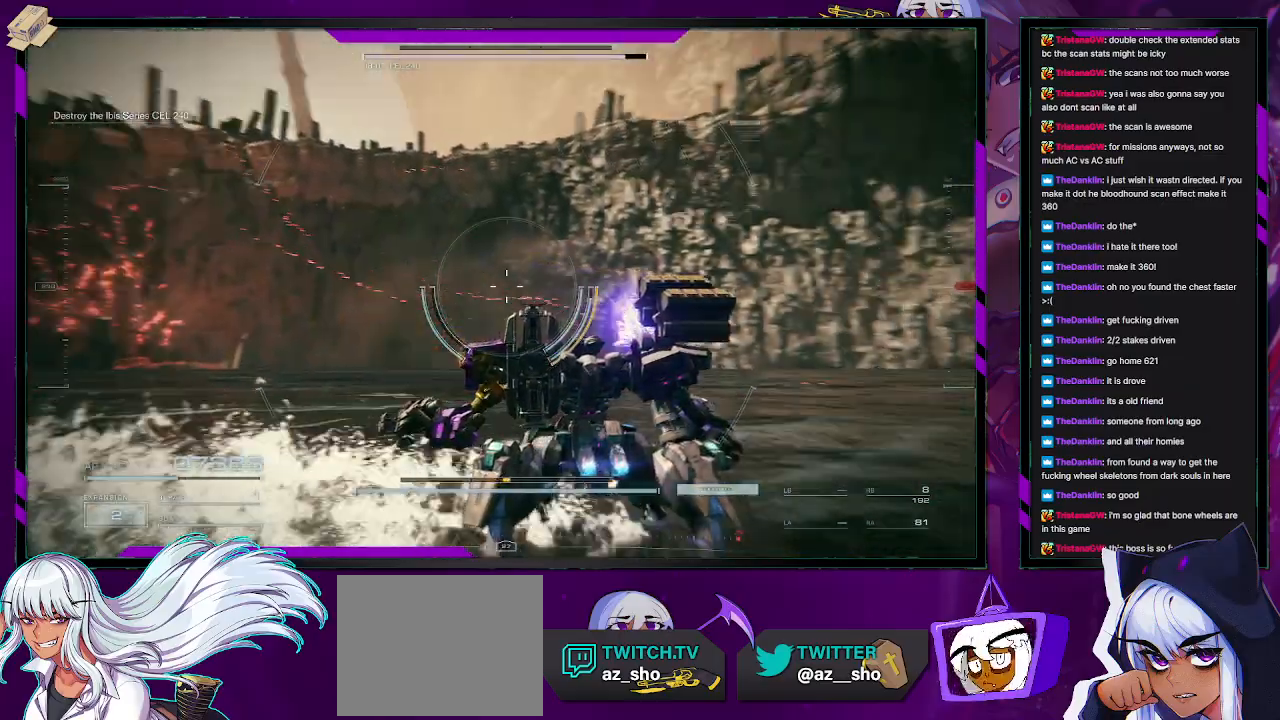
{"buttons": ["R2"], "left_stick": "down-left", "right_stick": "right", "events": [[67, "left_stick", "down-left"]]}
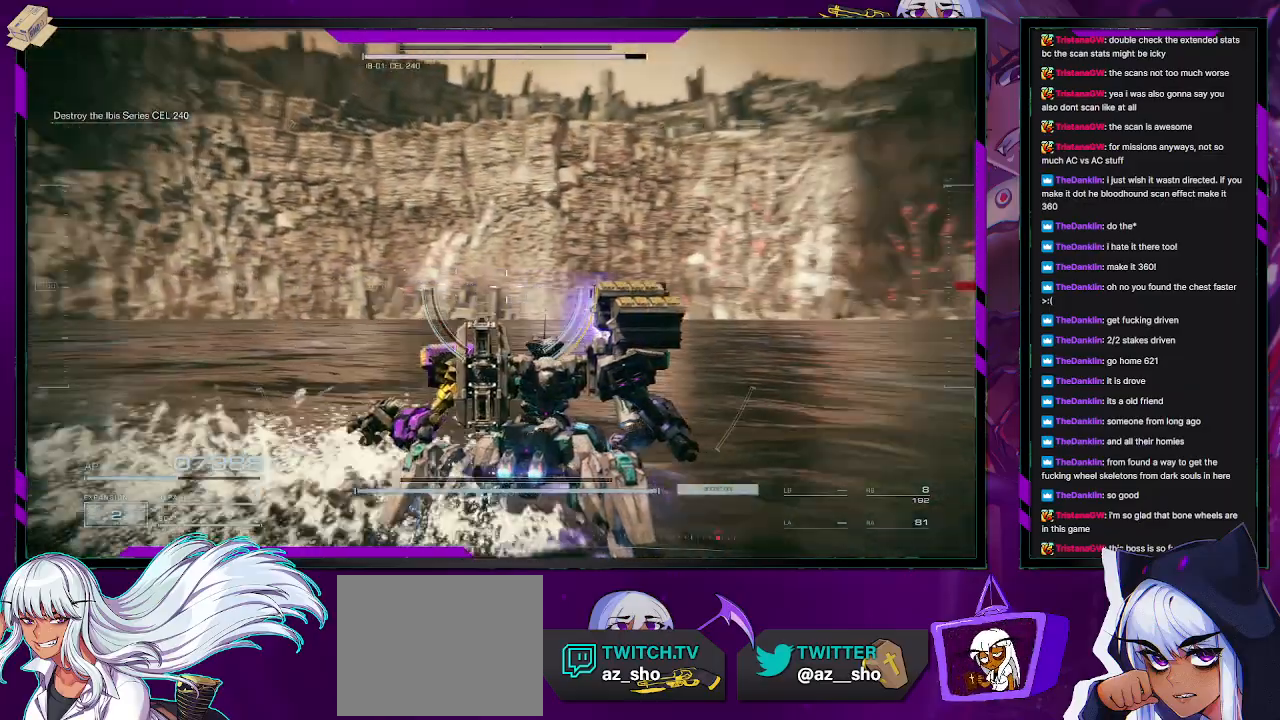
{"buttons": ["R2"], "left_stick": "down-left", "right_stick": "center", "events": [[367, "right_stick", "center"]]}
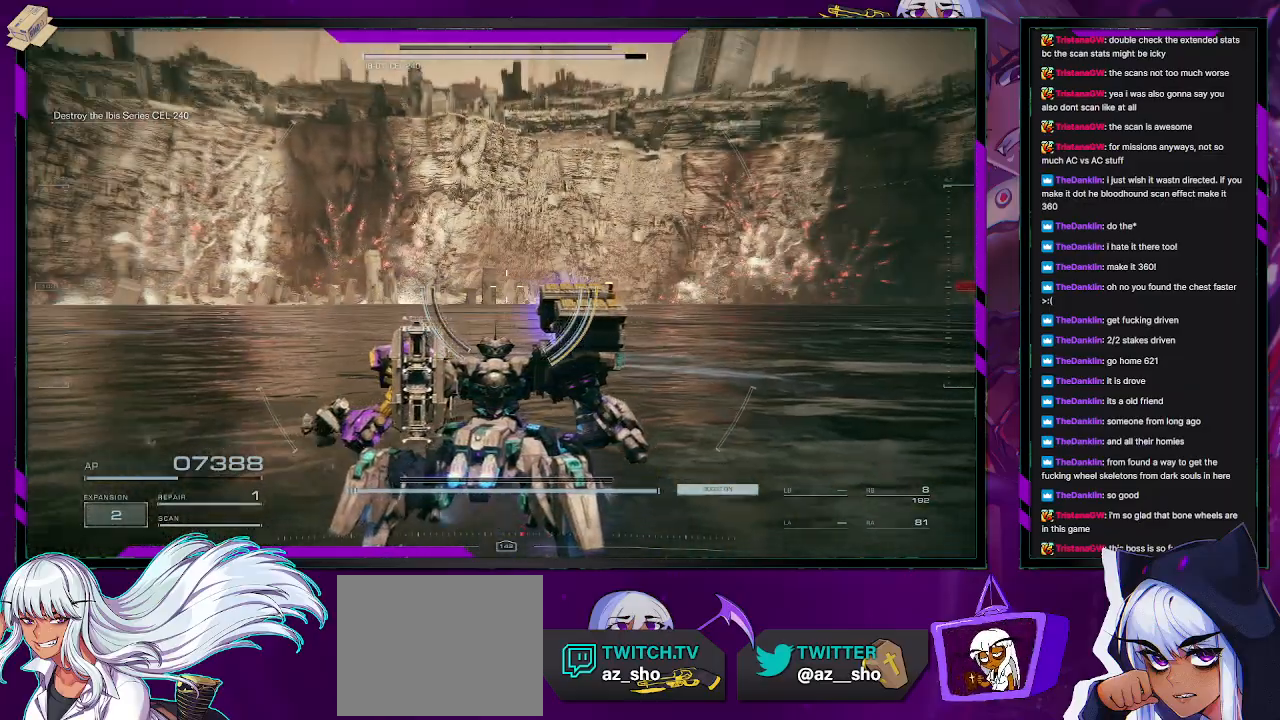
{"buttons": ["R2"], "left_stick": "down-left", "right_stick": "down-right", "events": [[183, "right_stick", "up"], [250, "right_stick", "up-right"], [483, "right_stick", "down-right"]]}
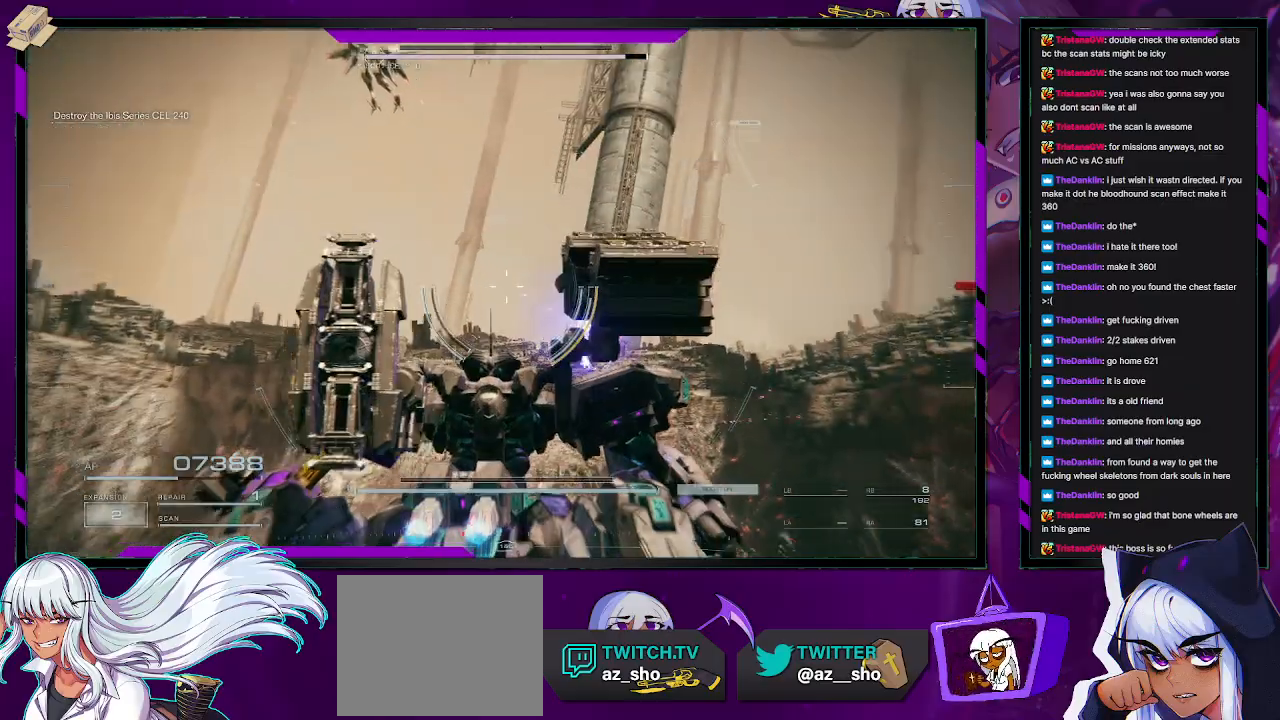
{"buttons": ["R2"], "left_stick": "down-left", "right_stick": "up-left", "events": [[250, "right_stick", "up-left"]]}
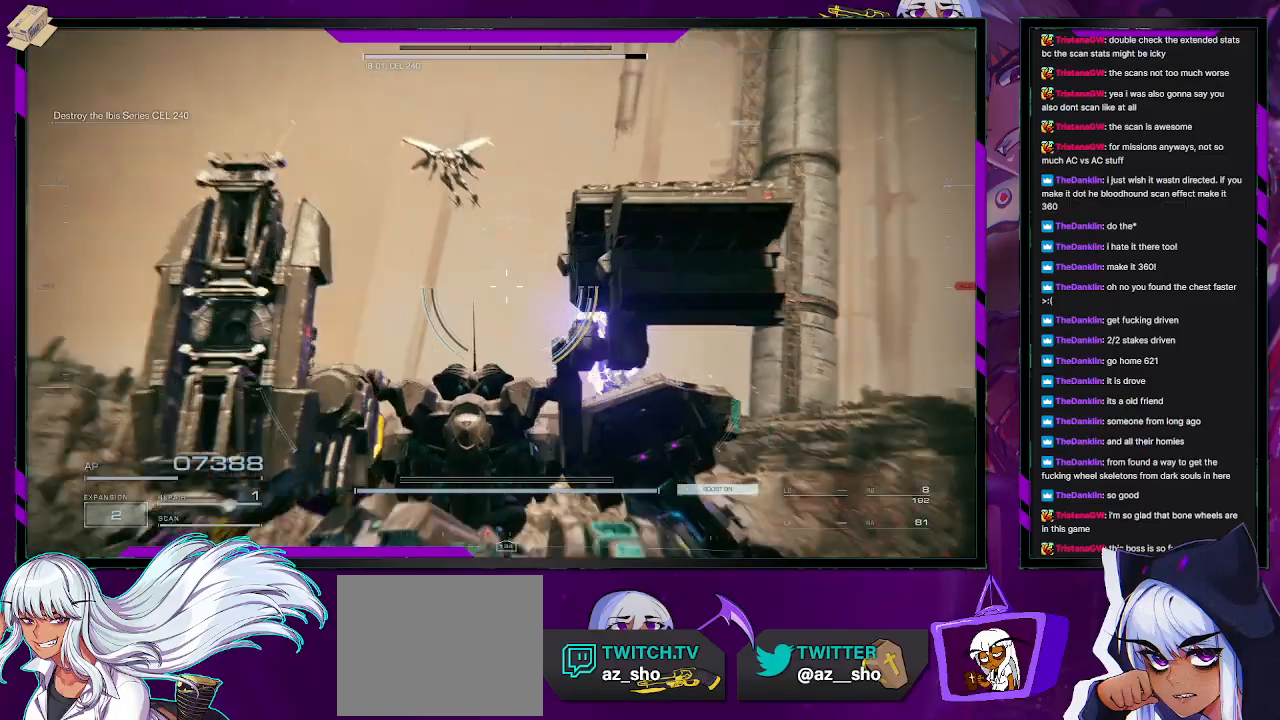
{"buttons": ["R2"], "left_stick": "up-left", "right_stick": "center", "events": [[50, "left_stick", "left"], [50, "right_stick", "center"], [167, "left_stick", "up-left"]]}
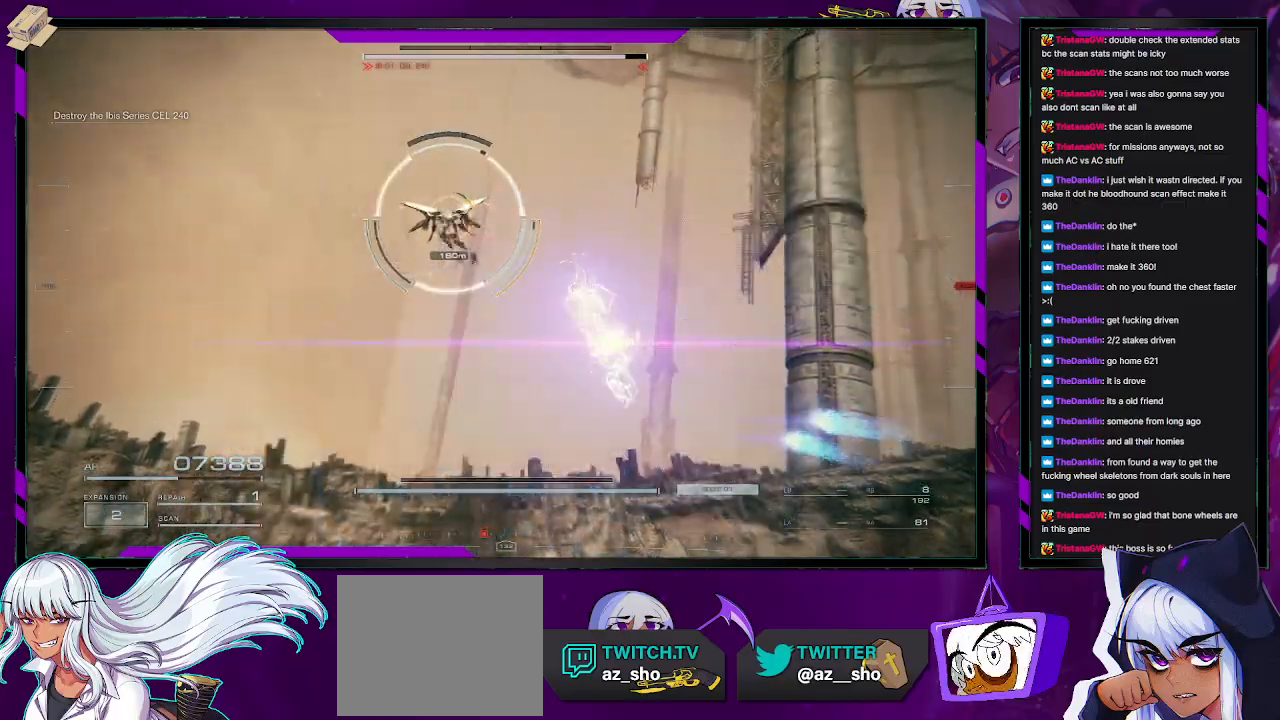
{"buttons": ["R2"], "left_stick": "up-left", "right_stick": "up-left", "events": [[250, "right_stick", "left"], [383, "right_stick", "center"], [483, "right_stick", "up-left"]]}
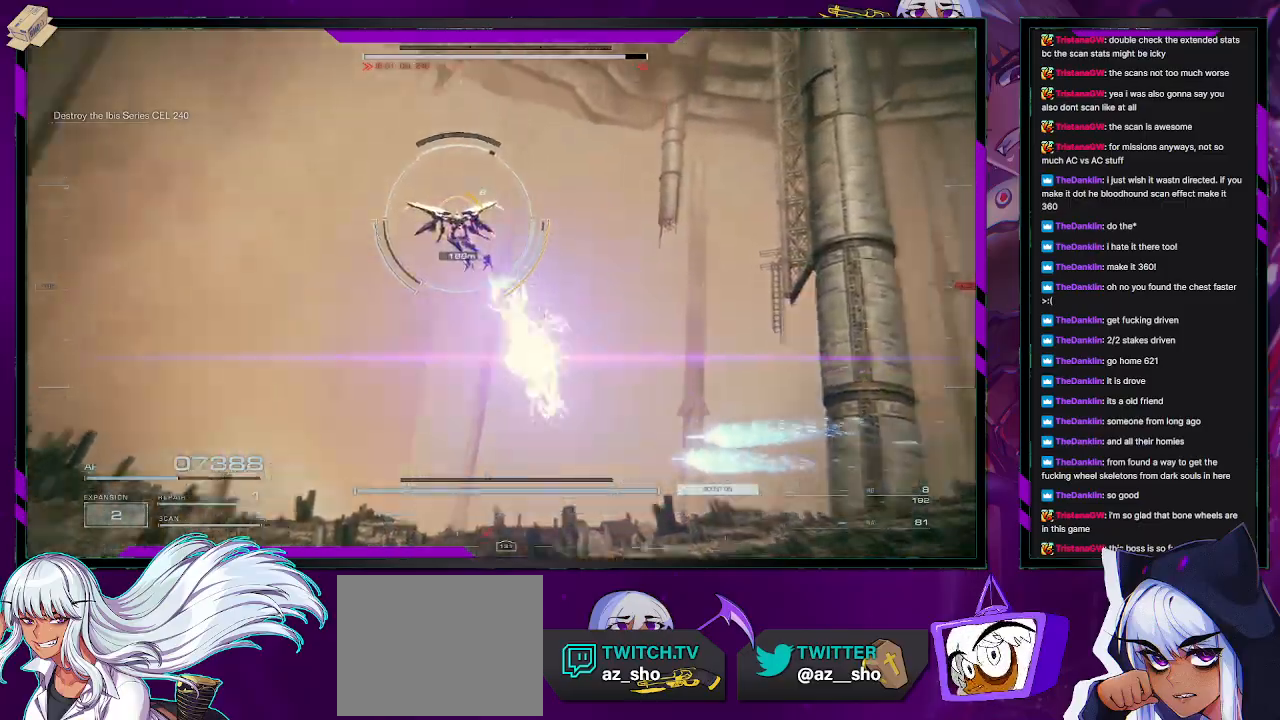
{"buttons": ["R2"], "left_stick": "up-left", "right_stick": "right", "events": [[133, "right_stick", "center"], [483, "right_stick", "right"]]}
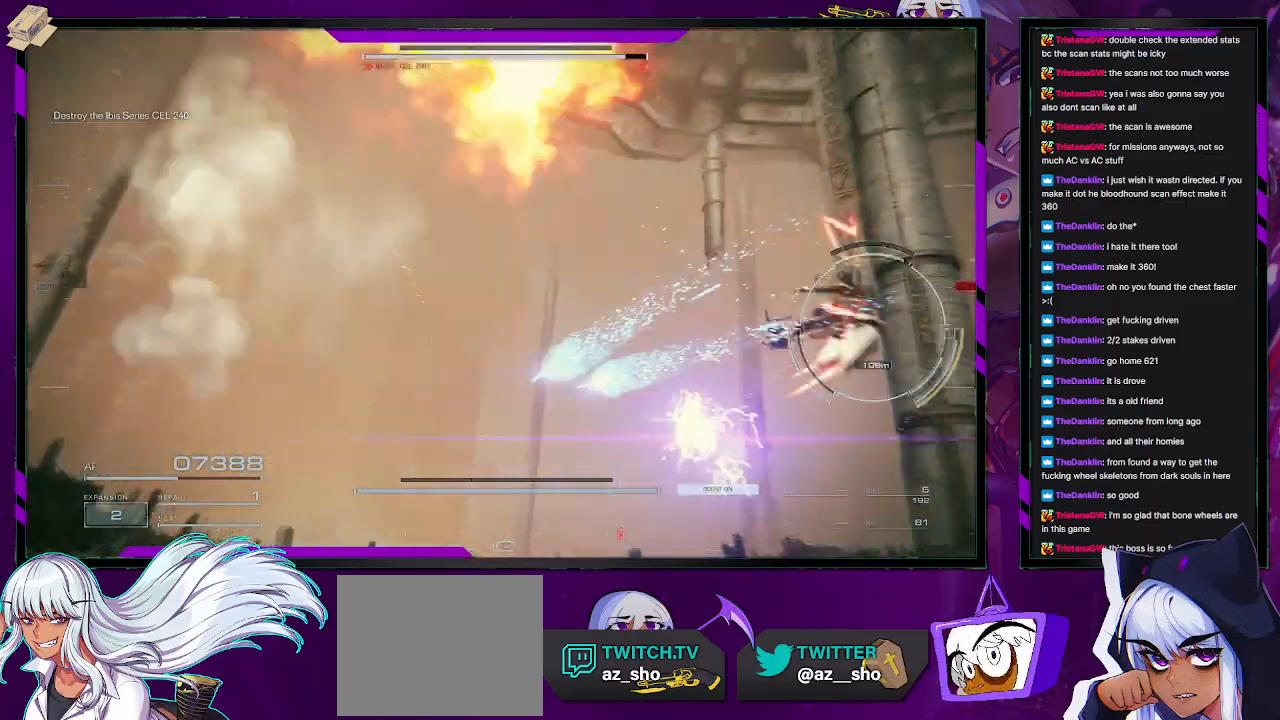
{"buttons": ["X", "R2"], "left_stick": "down", "right_stick": "right", "events": [[17, "left_stick", "left"], [117, "left_stick", "down-left"], [300, "left_stick", "down"], [500, "X", "down"]]}
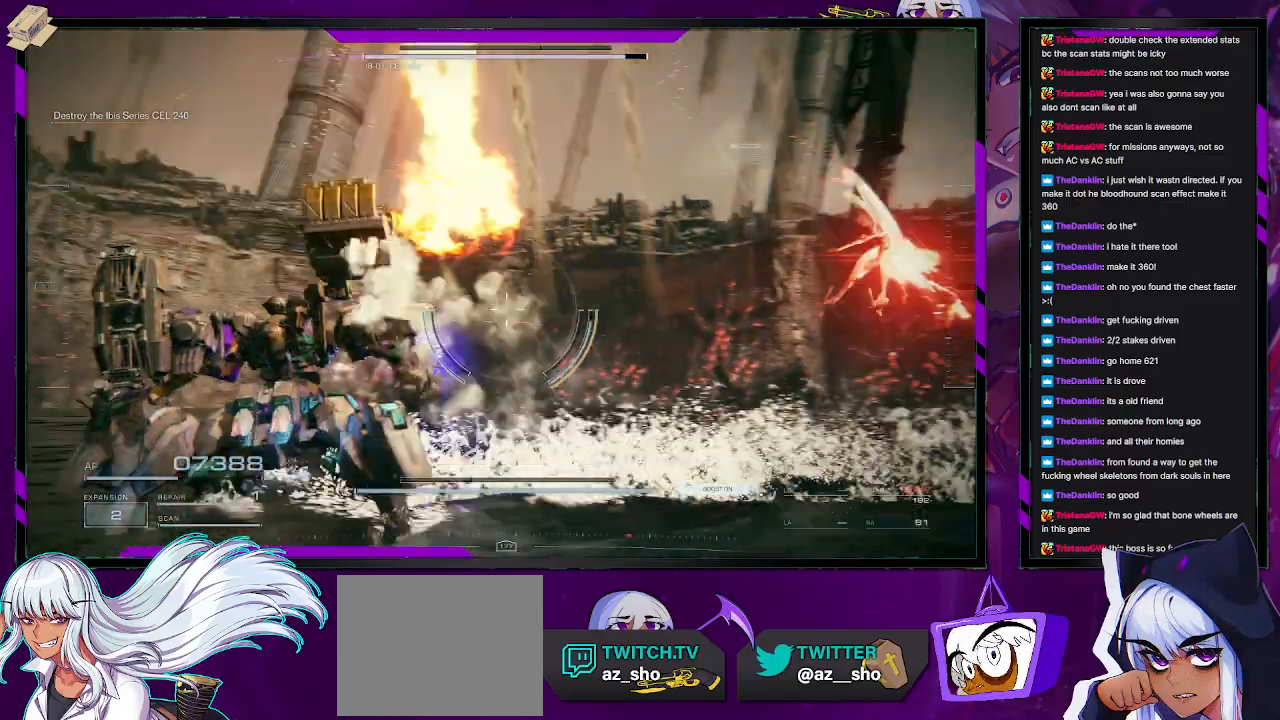
{"buttons": ["R2"], "left_stick": "down", "right_stick": "center", "events": [[67, "right_stick", "center"], [100, "X", "up"], [233, "right_stick", "right"], [367, "right_stick", "down-right"], [500, "right_stick", "center"]]}
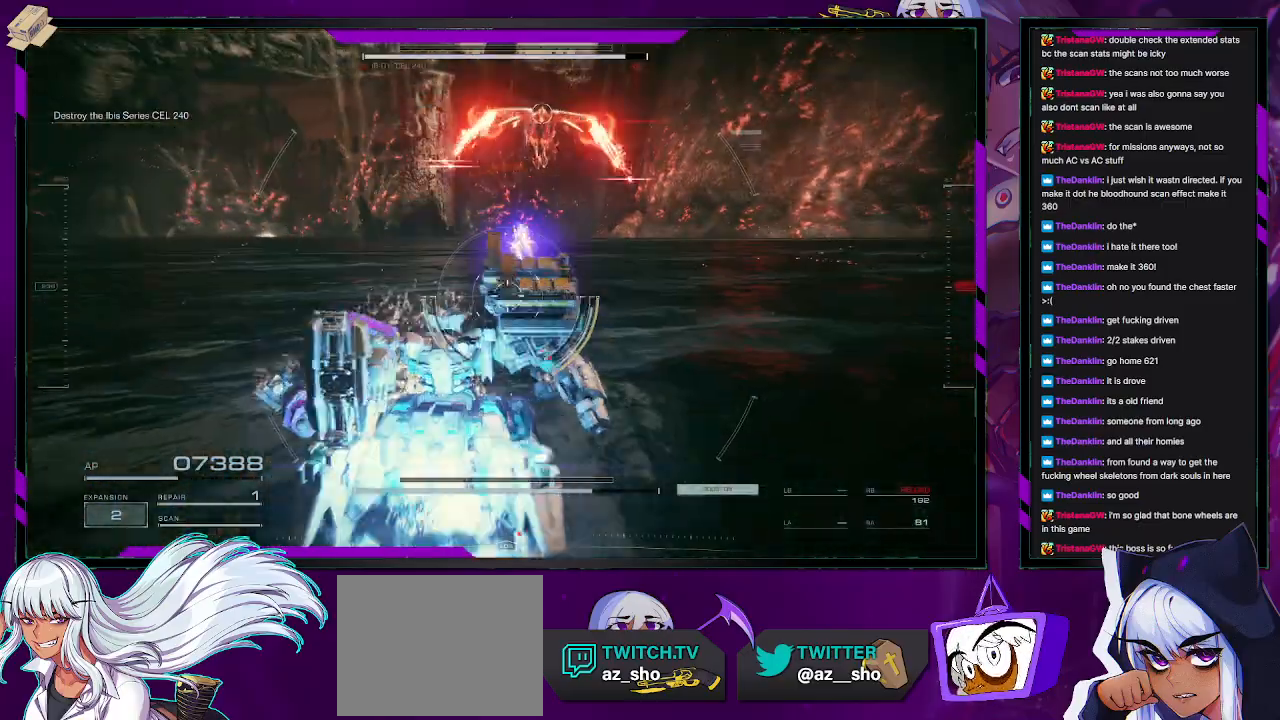
{"buttons": ["R2"], "left_stick": "down-right", "right_stick": "center", "events": [[283, "right_stick", "up-right"], [433, "right_stick", "center"], [450, "left_stick", "down-right"]]}
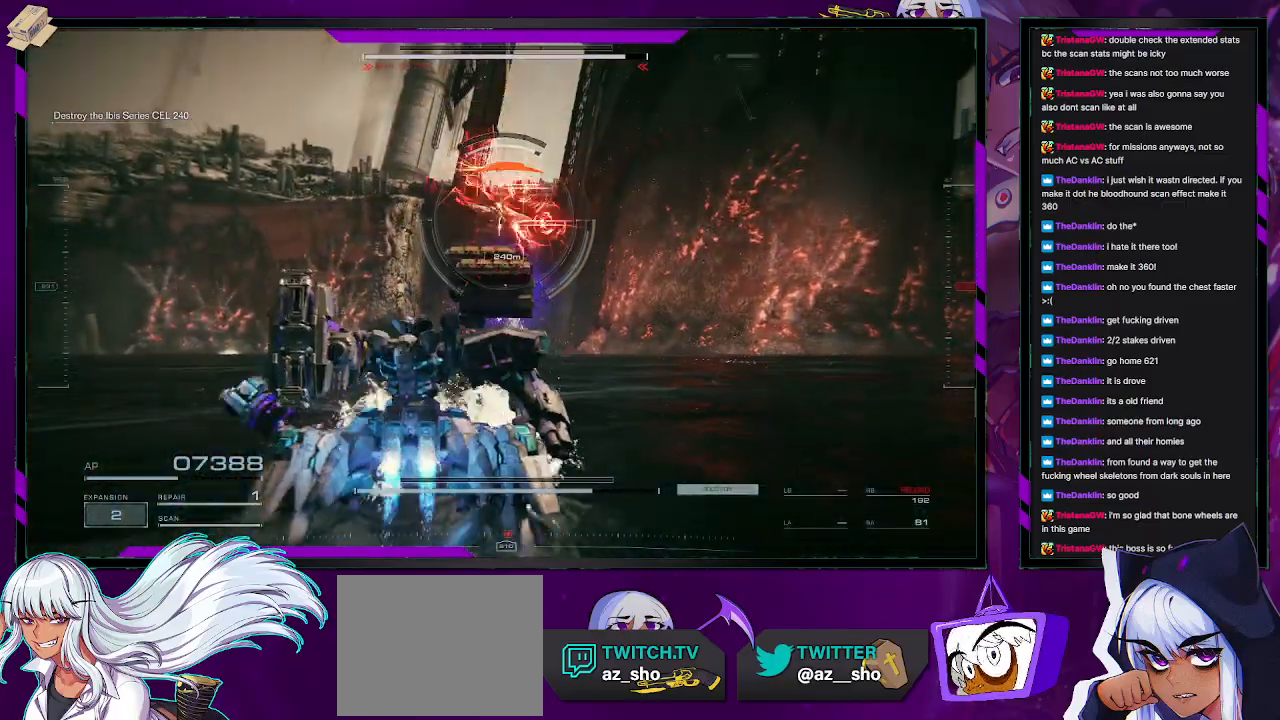
{"buttons": ["L1", "R2"], "left_stick": "right", "right_stick": "center", "events": [[100, "left_stick", "right"], [133, "X", "down"], [283, "X", "up"], [500, "L1", "down"]]}
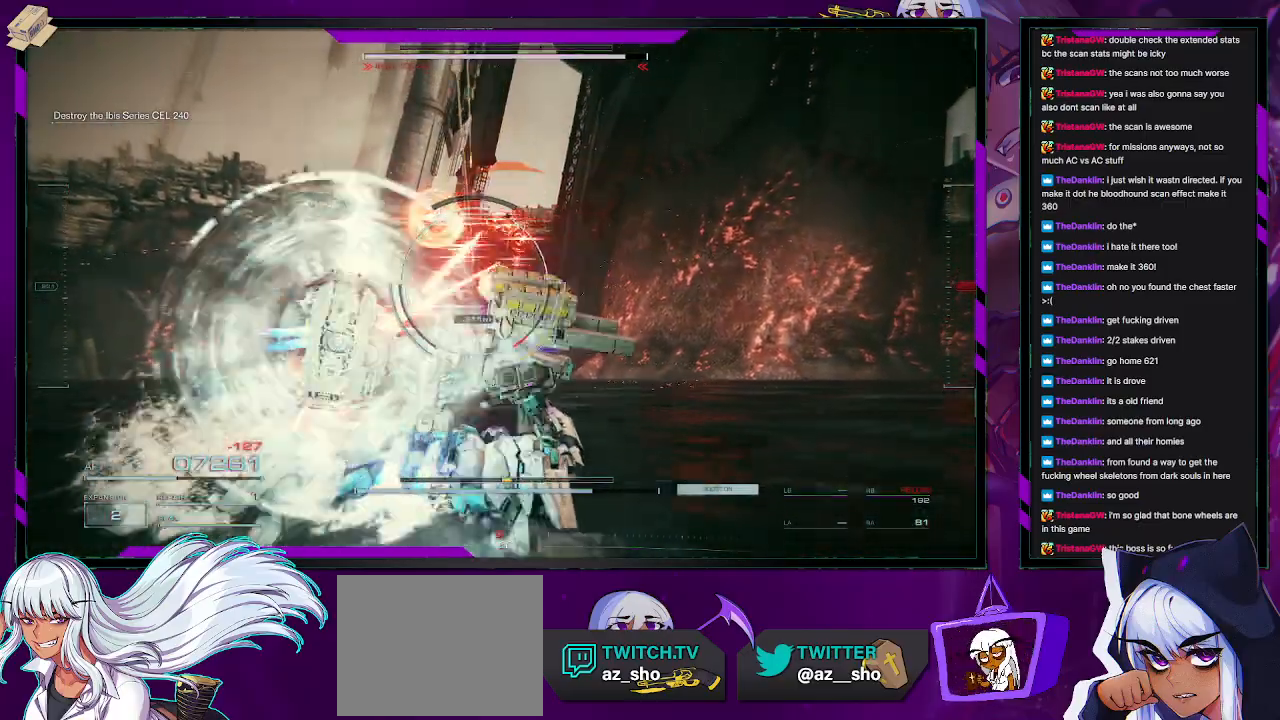
{"buttons": ["L1", "R2"], "left_stick": "up-right", "right_stick": "down", "events": [[17, "left_stick", "up-right"], [467, "right_stick", "down"]]}
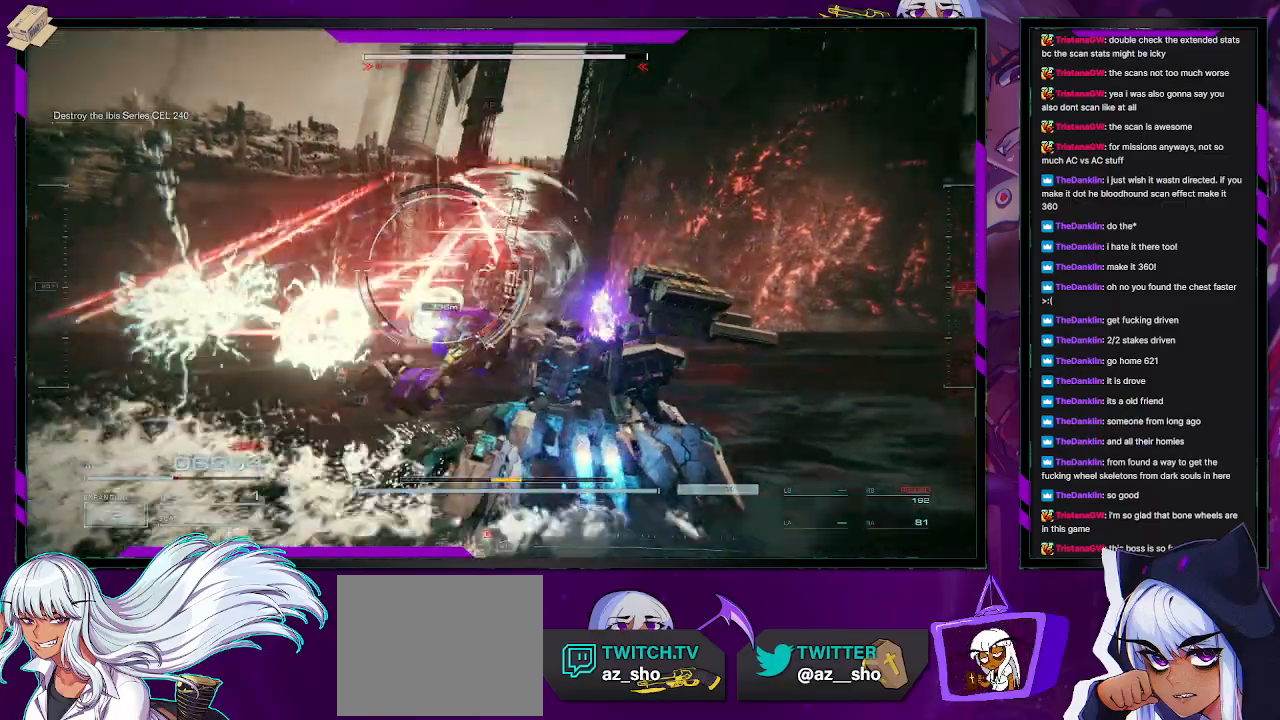
{"buttons": ["R2"], "left_stick": "up-right", "right_stick": "left", "events": [[67, "right_stick", "down-left"], [167, "right_stick", "center"], [333, "L1", "up"], [500, "right_stick", "left"]]}
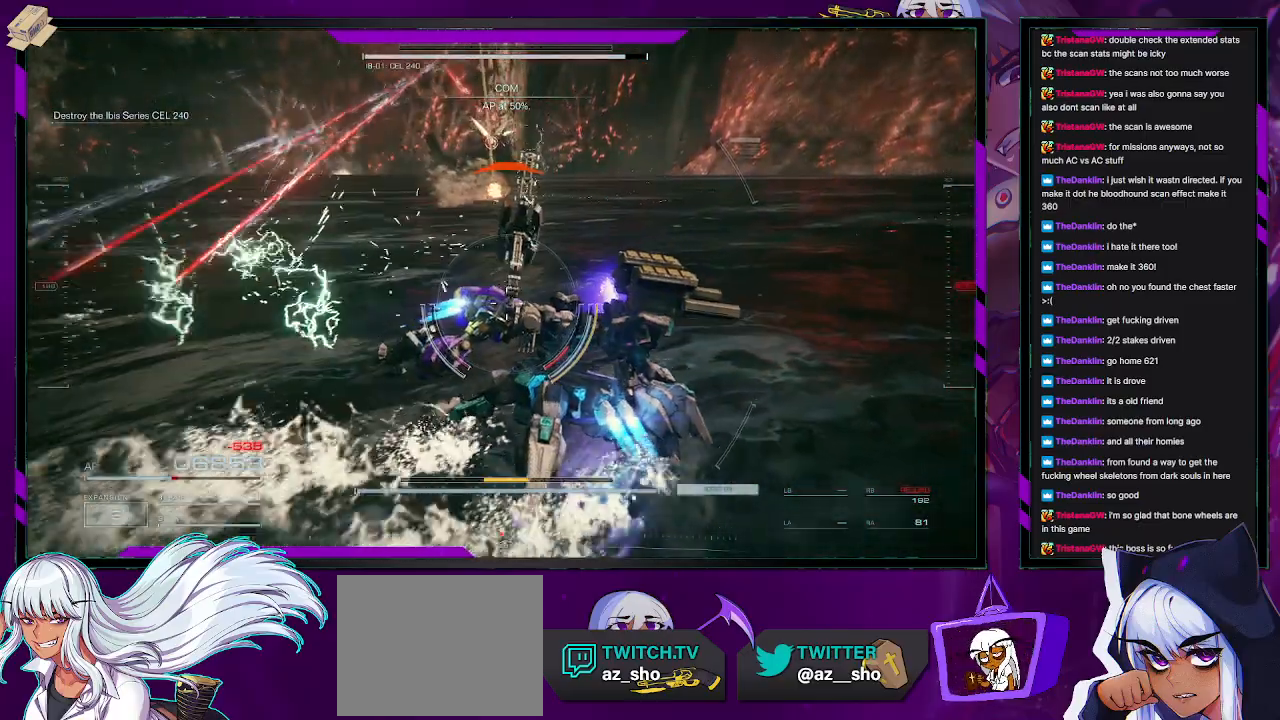
{"buttons": ["R2"], "left_stick": "up", "right_stick": "left", "events": [[100, "right_stick", "center"], [183, "L3", "down"], [317, "L3", "up"], [333, "left_stick", "up"], [417, "right_stick", "left"]]}
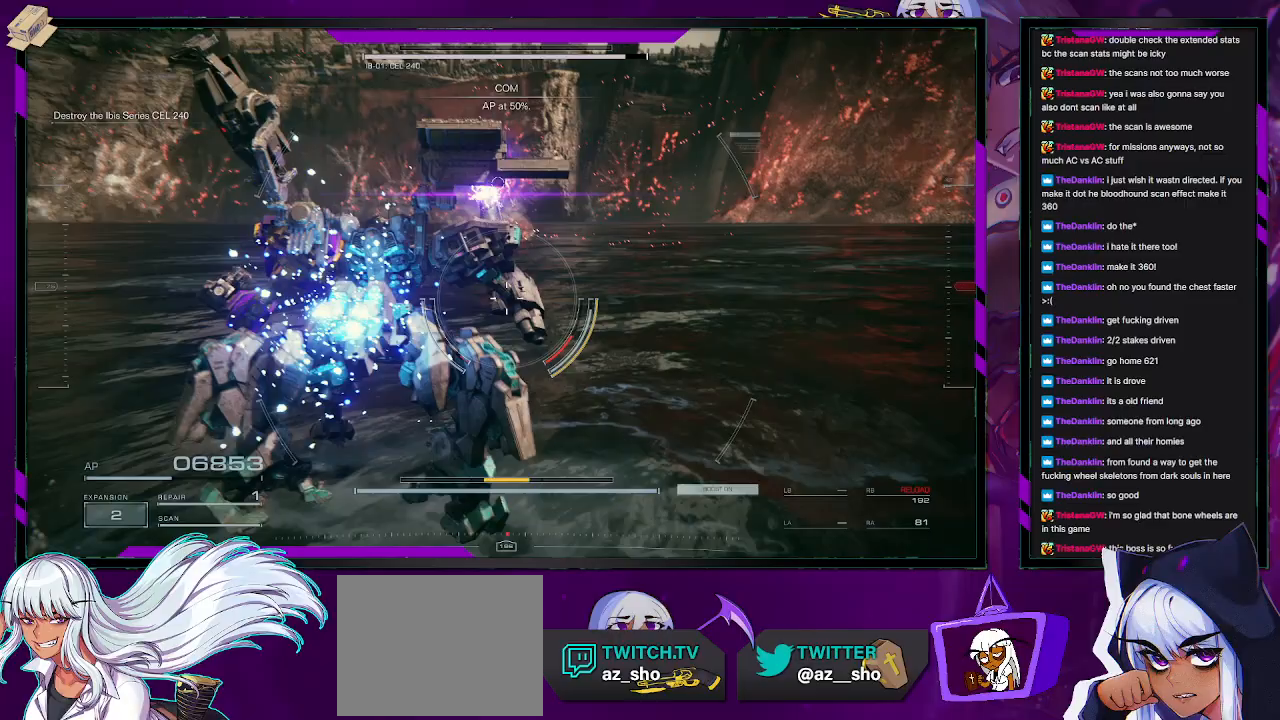
{"buttons": ["R2"], "left_stick": "up", "right_stick": "center", "events": [[100, "right_stick", "center"], [250, "right_stick", "up-left"], [400, "right_stick", "center"]]}
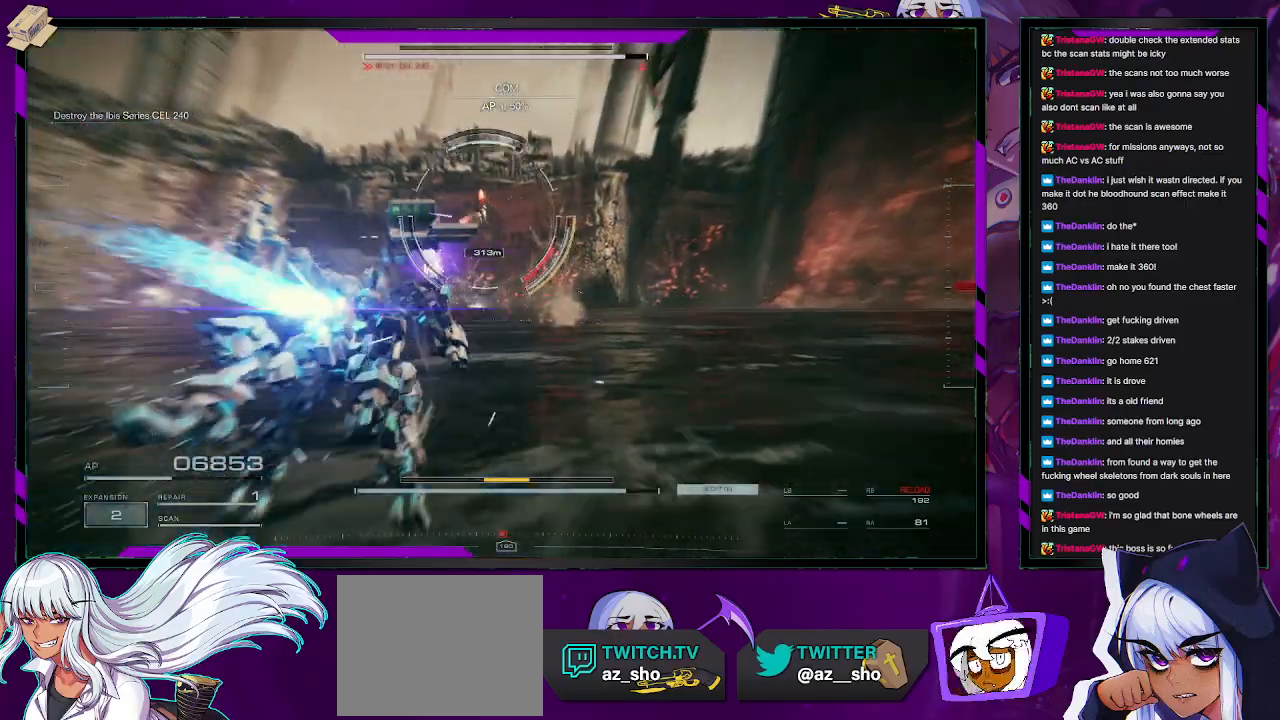
{"buttons": ["R2"], "left_stick": "up", "right_stick": "center", "events": [[17, "right_stick", "left"], [250, "right_stick", "center"], [300, "right_stick", "up-right"], [500, "right_stick", "center"]]}
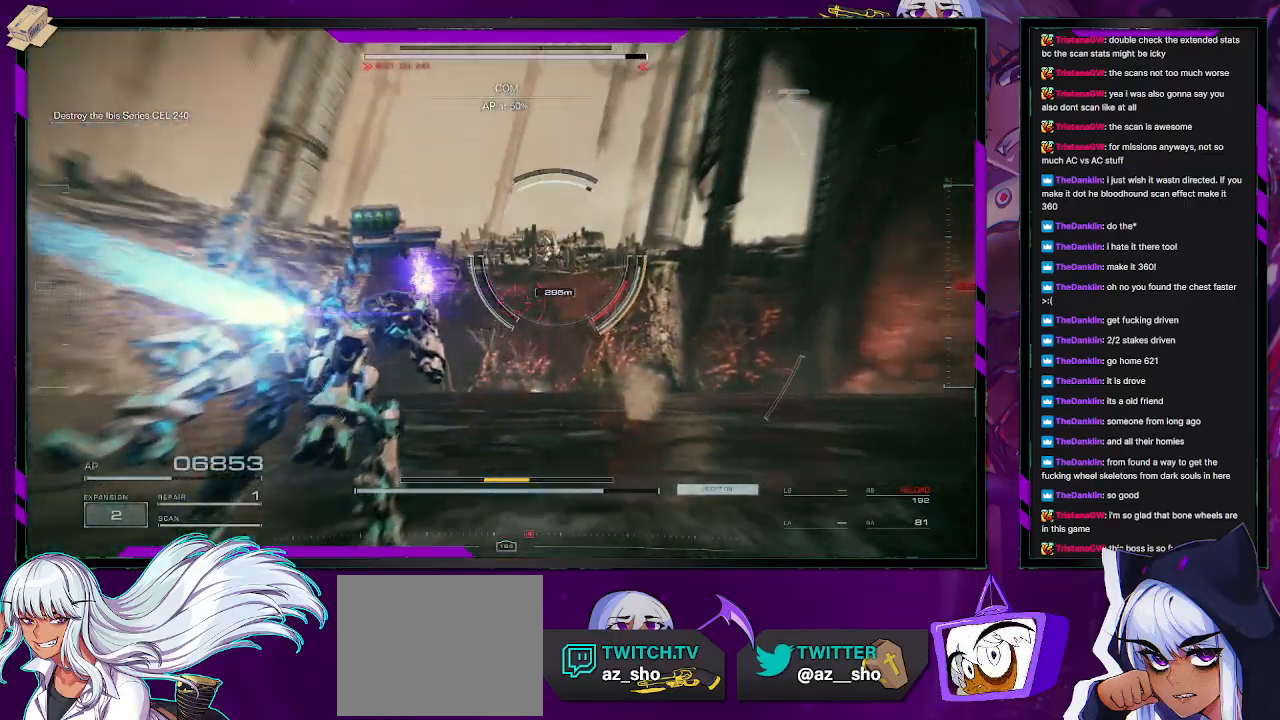
{"buttons": ["R2"], "left_stick": "up", "right_stick": "center", "events": [[217, "right_stick", "up-right"], [433, "right_stick", "center"]]}
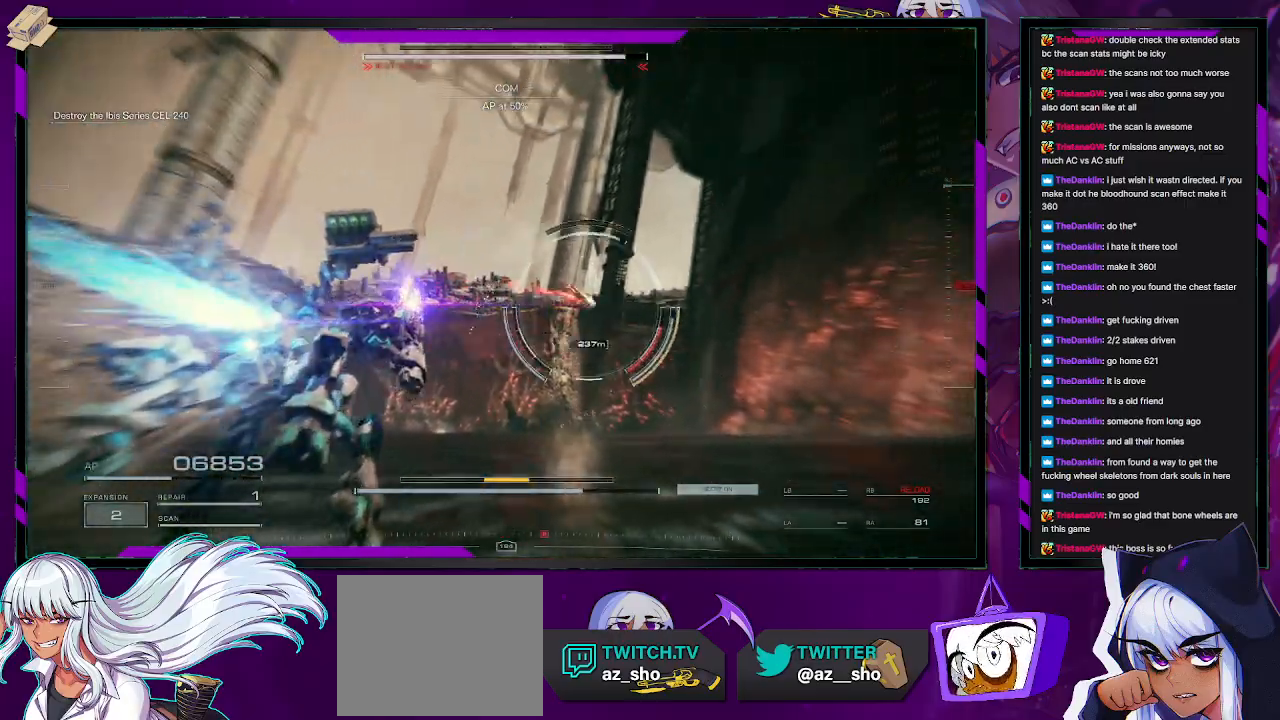
{"buttons": ["R2"], "left_stick": "right", "right_stick": "right", "events": [[67, "right_stick", "right"], [267, "left_stick", "up-right"], [383, "left_stick", "right"]]}
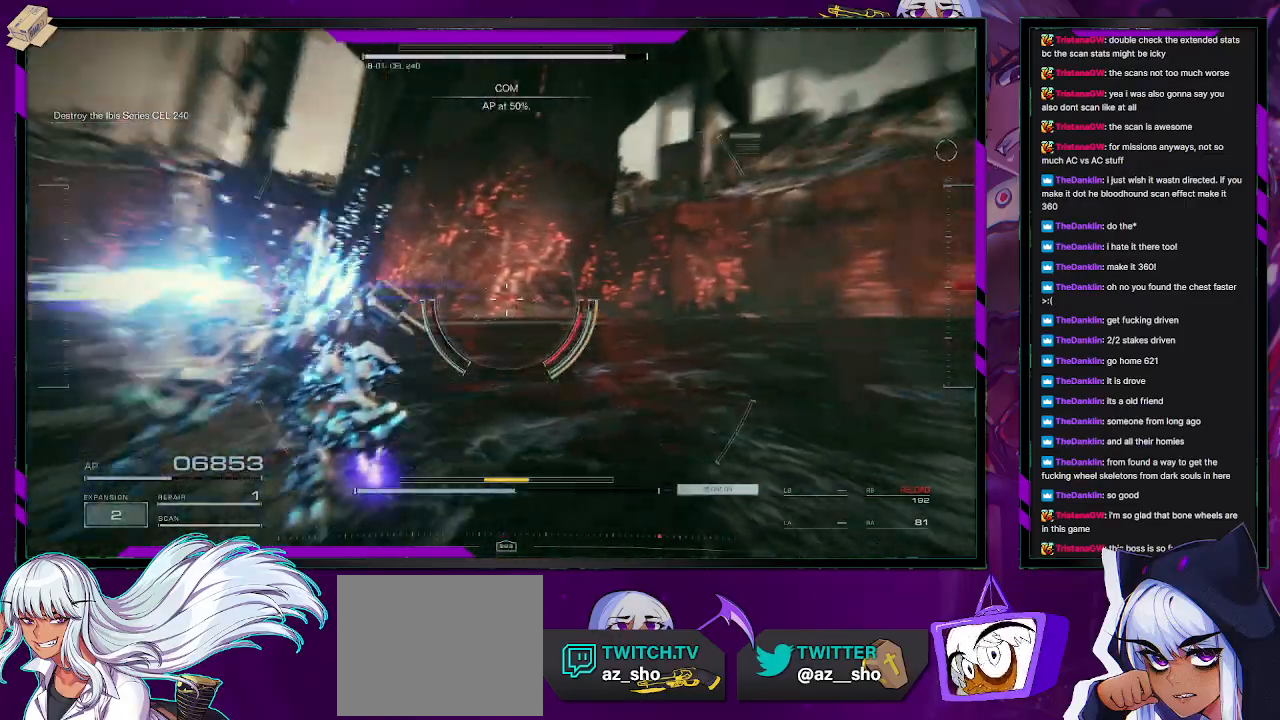
{"buttons": ["R2"], "left_stick": "down-right", "right_stick": "right", "events": [[333, "left_stick", "center"], [417, "left_stick", "down-right"]]}
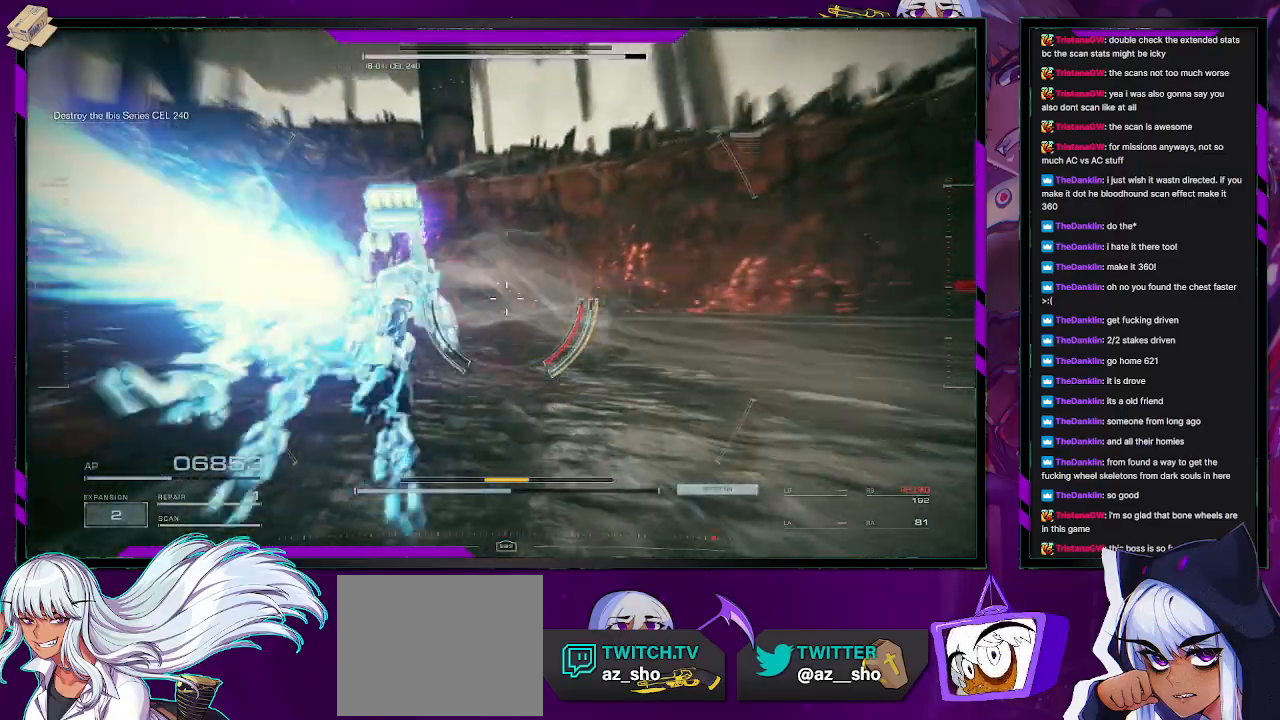
{"buttons": ["R2"], "left_stick": "center", "right_stick": "right", "events": [[50, "left_stick", "center"]]}